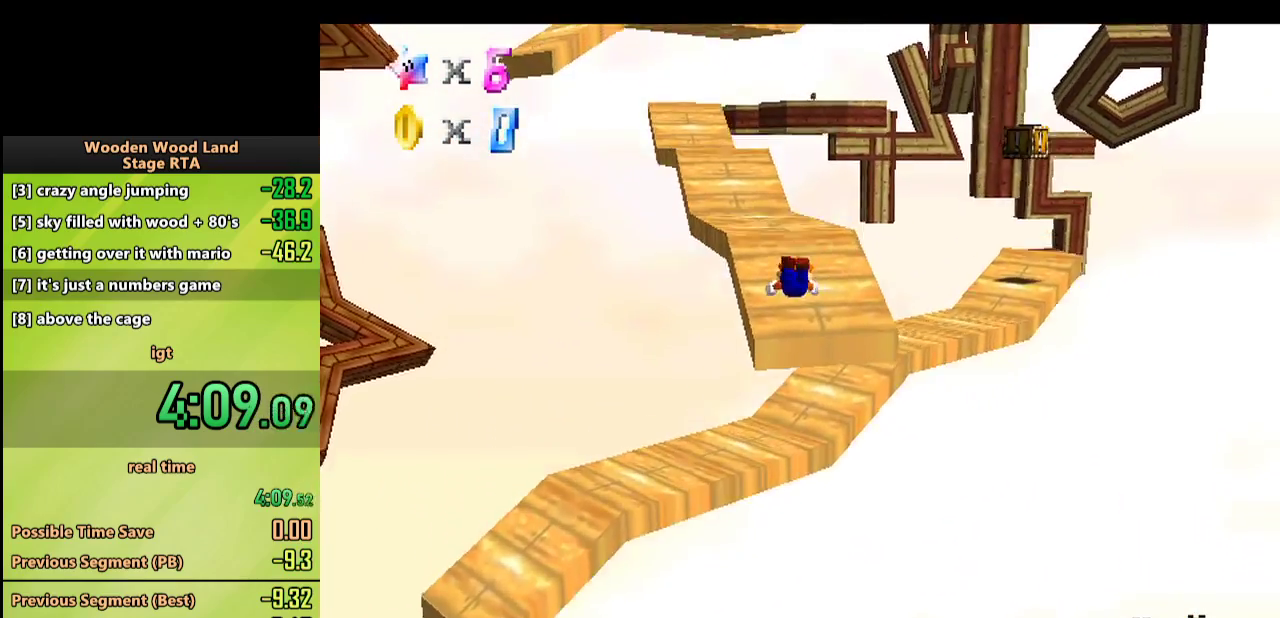
Gameplay with a controller (Nintendo layout); each line is a JSON object with the inputs held at the frame after it. "events" lists button and stick changes between this image and that frame as [ms after this image, input, new state], when the widget could be followed in between. Not read: L1 L3 R1 R3.
{"buttons": [], "left_stick": "down", "events": [[217, "B", "down"], [250, "A", "down"], [317, "left_stick", "center"], [367, "B", "up"], [383, "A", "up"], [383, "left_stick", "down"]]}
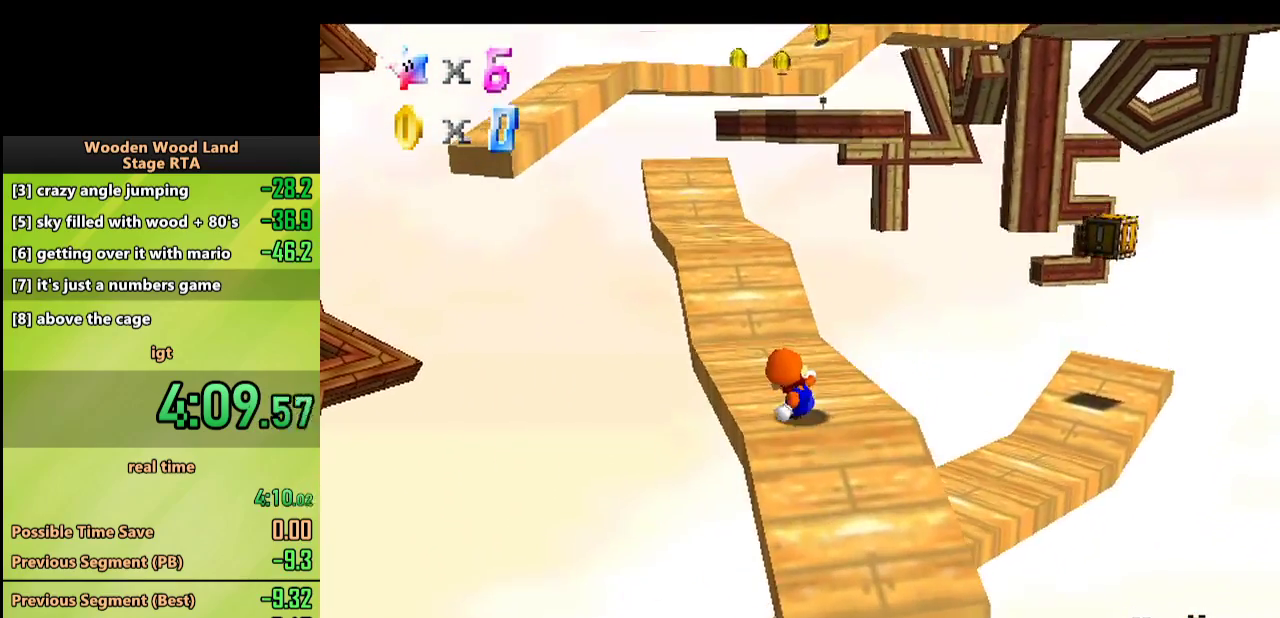
{"buttons": [], "left_stick": "up", "events": [[33, "left_stick", "center"], [317, "A", "down"], [317, "left_stick", "up"], [367, "A", "up"]]}
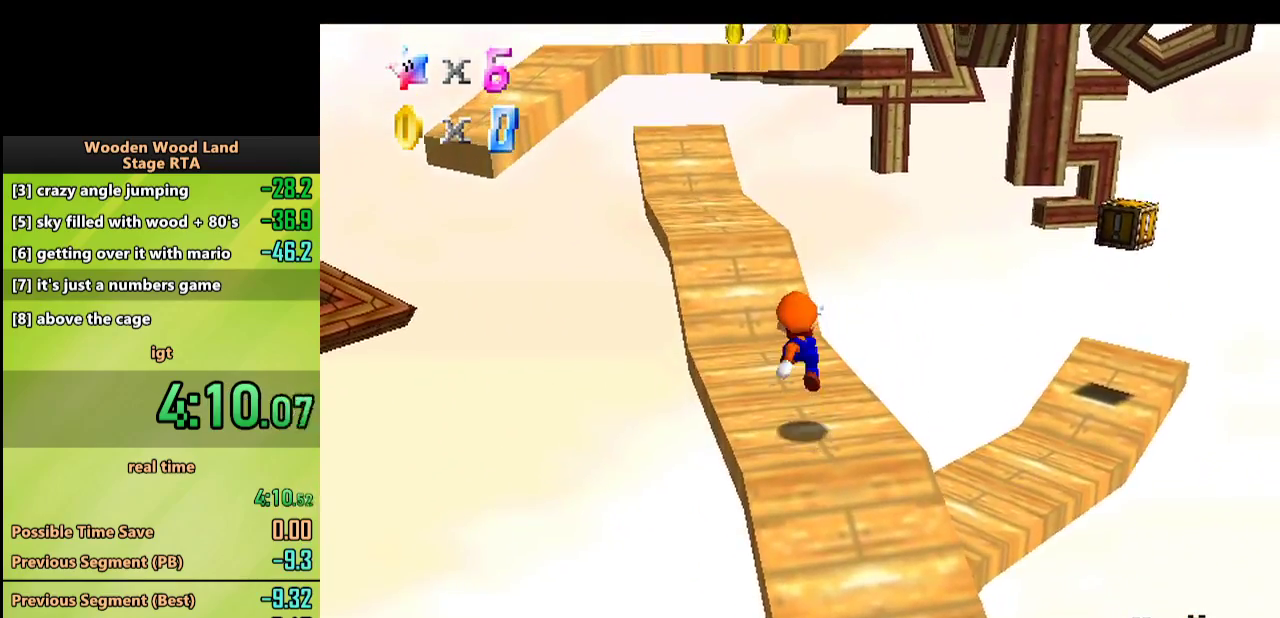
{"buttons": [], "left_stick": "up", "events": [[67, "left_stick", "up-left"], [217, "left_stick", "up"], [300, "A", "down"], [350, "A", "up"]]}
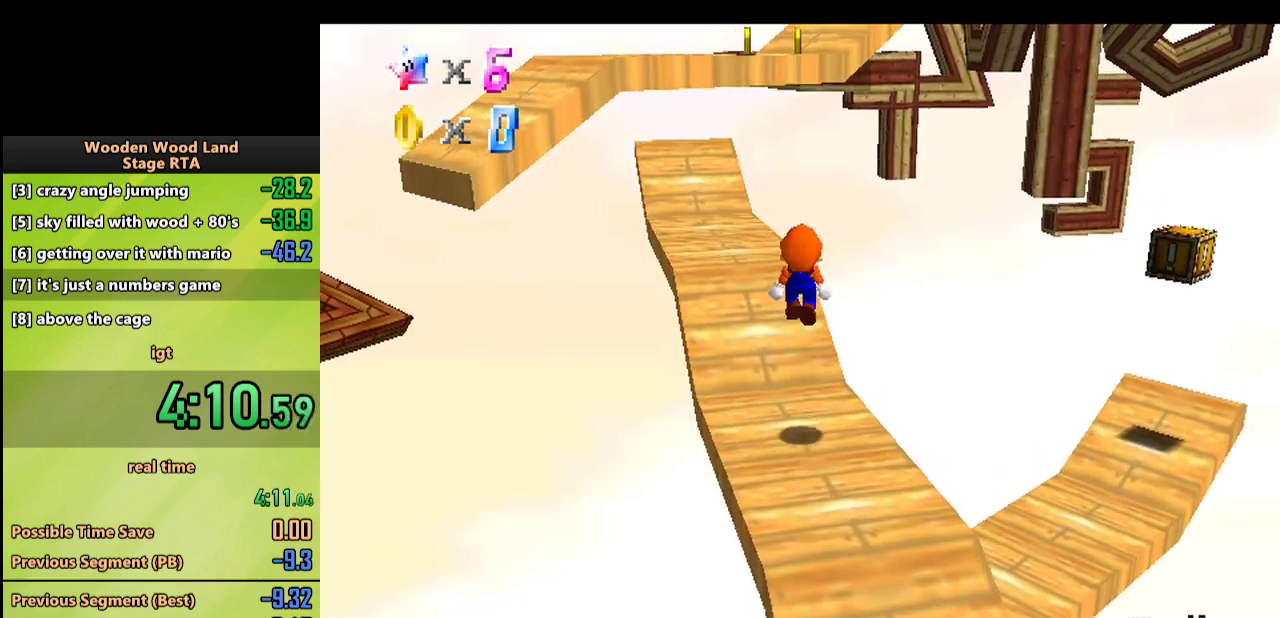
{"buttons": ["A"], "left_stick": "right", "events": [[367, "A", "down"], [450, "left_stick", "right"]]}
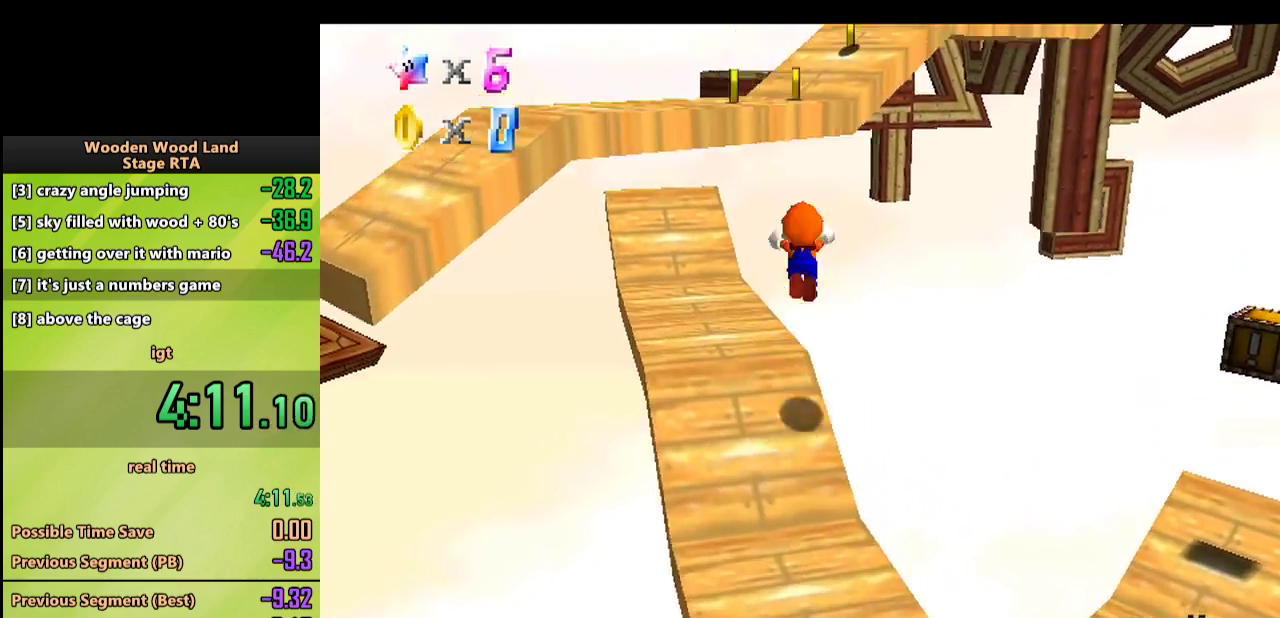
{"buttons": [], "left_stick": "center", "events": [[267, "left_stick", "up"], [317, "A", "up"], [467, "left_stick", "center"]]}
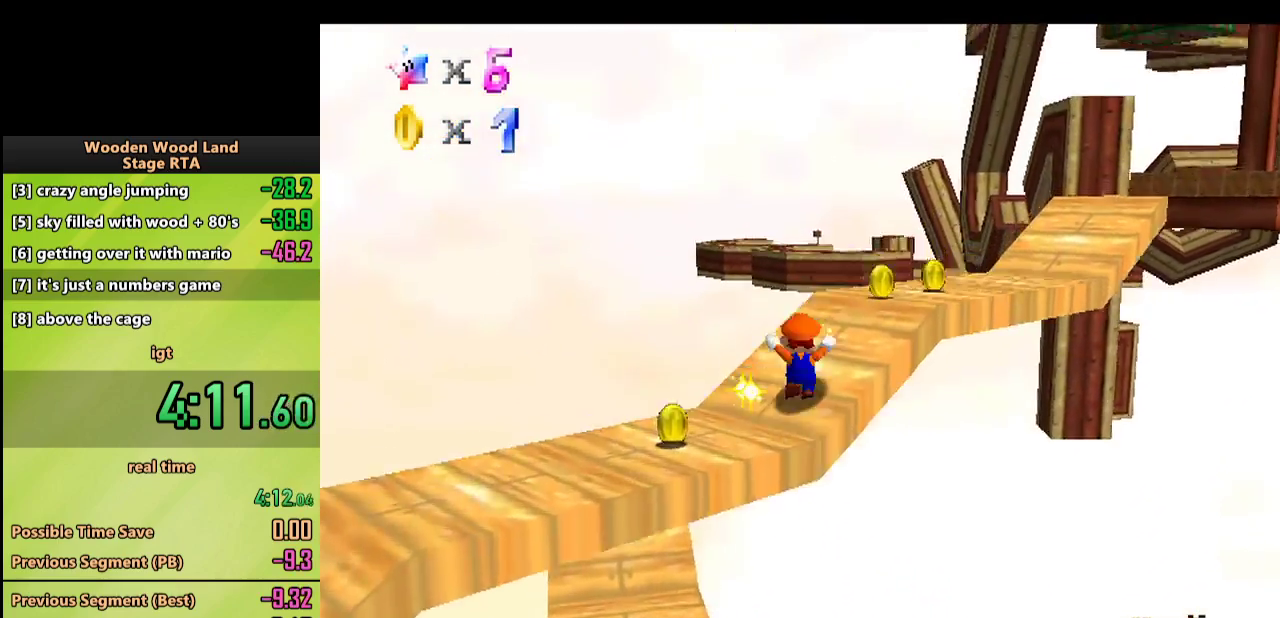
{"buttons": [], "left_stick": "up", "events": [[33, "C_LEFT", "down"], [83, "left_stick", "up"], [183, "C_LEFT", "up"]]}
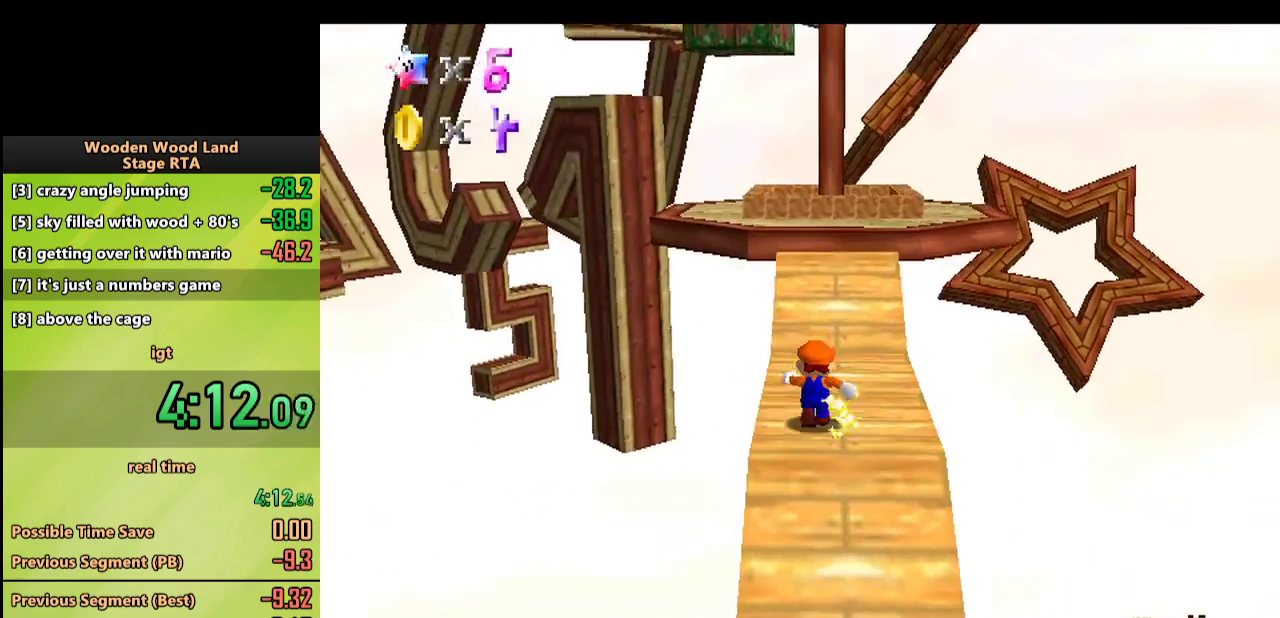
{"buttons": [], "left_stick": "up", "events": []}
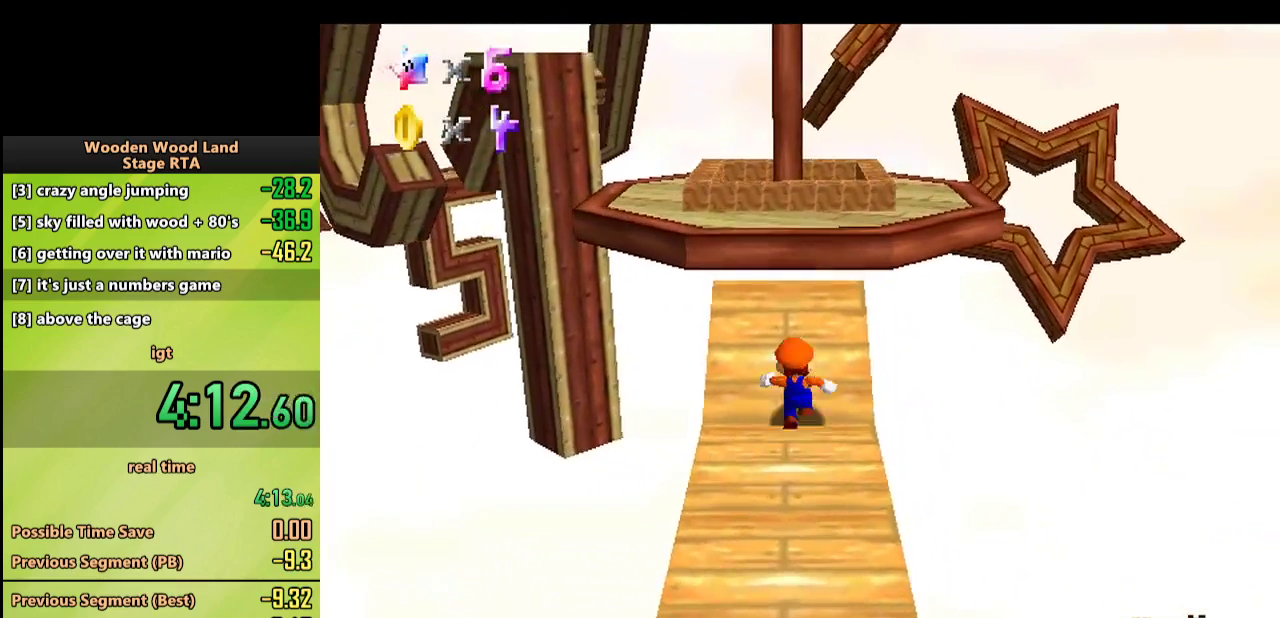
{"buttons": ["B"], "left_stick": "up", "events": [[300, "A", "down"], [450, "B", "down"], [467, "A", "up"]]}
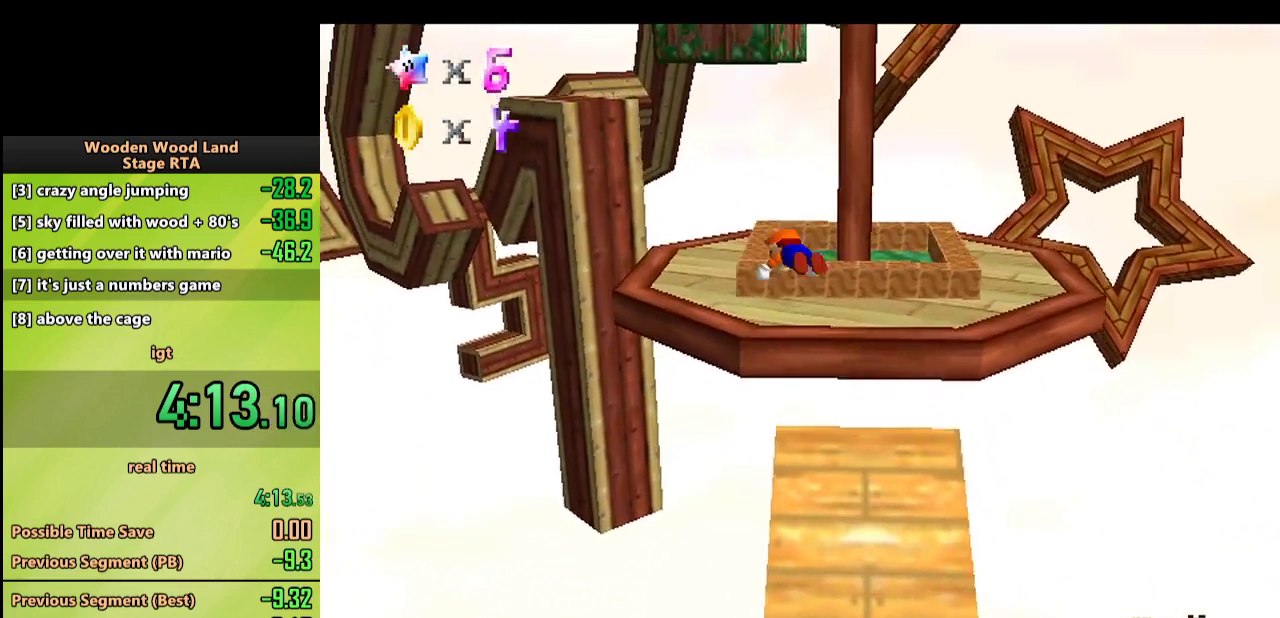
{"buttons": [], "left_stick": "down", "events": [[100, "B", "up"], [383, "left_stick", "down"]]}
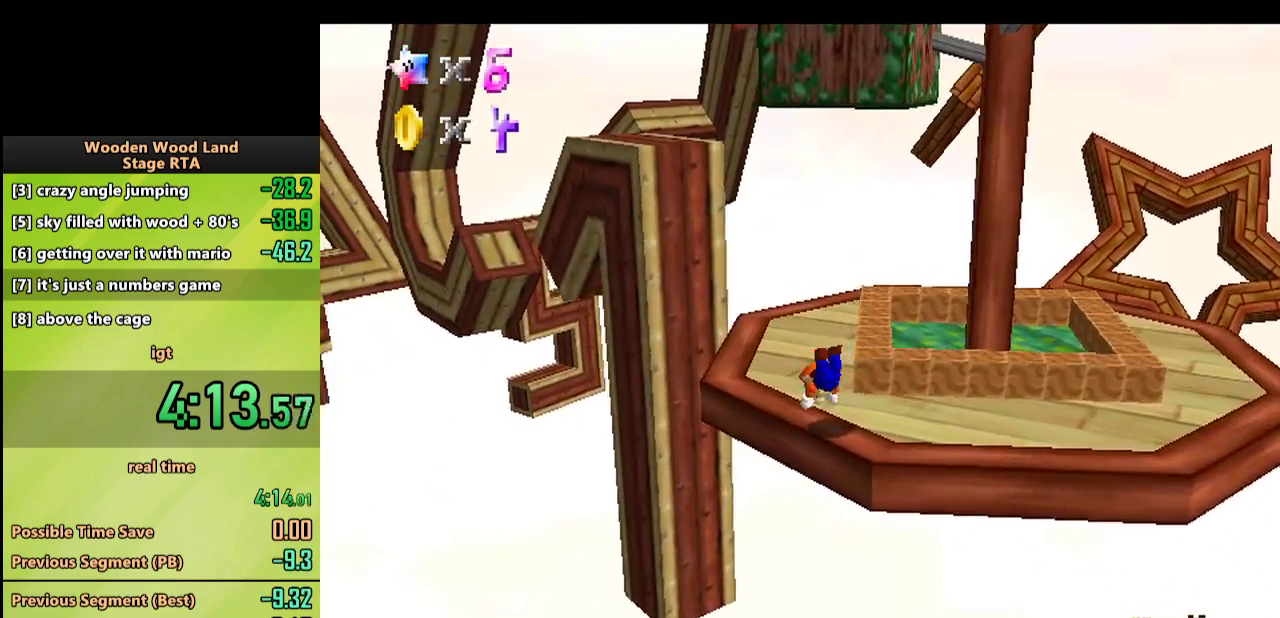
{"buttons": [], "left_stick": "up-left", "events": [[100, "B", "down"], [150, "A", "down"], [217, "left_stick", "center"], [267, "A", "up"], [267, "B", "up"], [300, "left_stick", "up-left"]]}
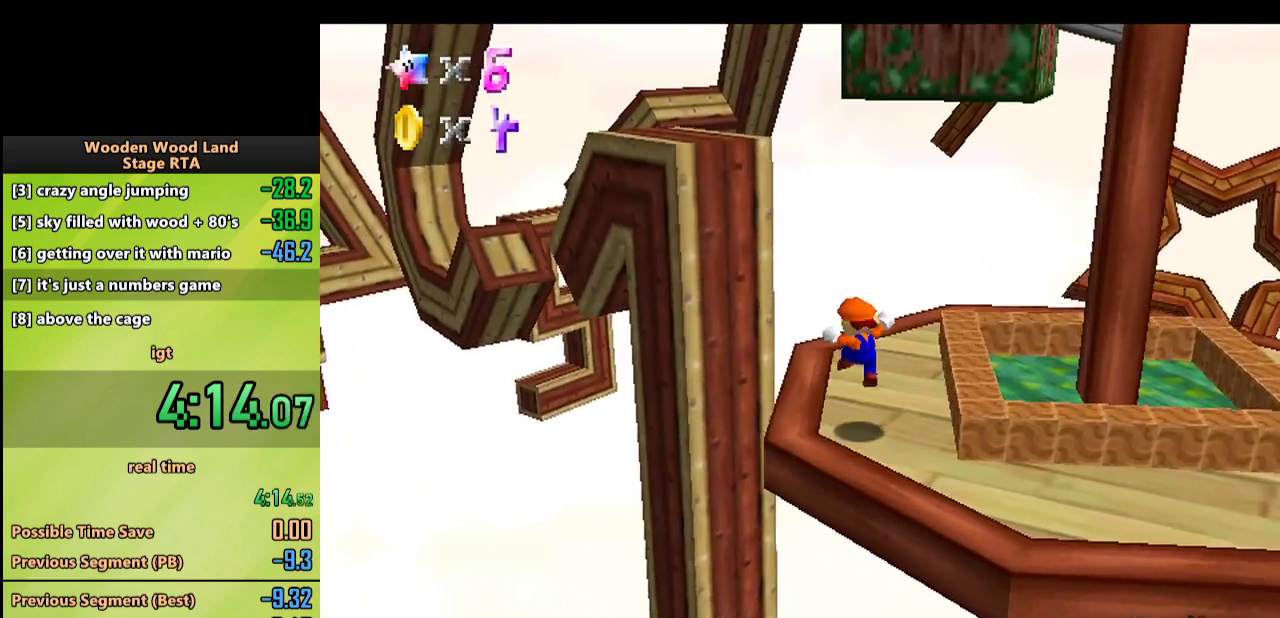
{"buttons": ["A"], "left_stick": "up-left", "events": [[100, "left_stick", "up"], [367, "left_stick", "up-left"], [417, "A", "down"]]}
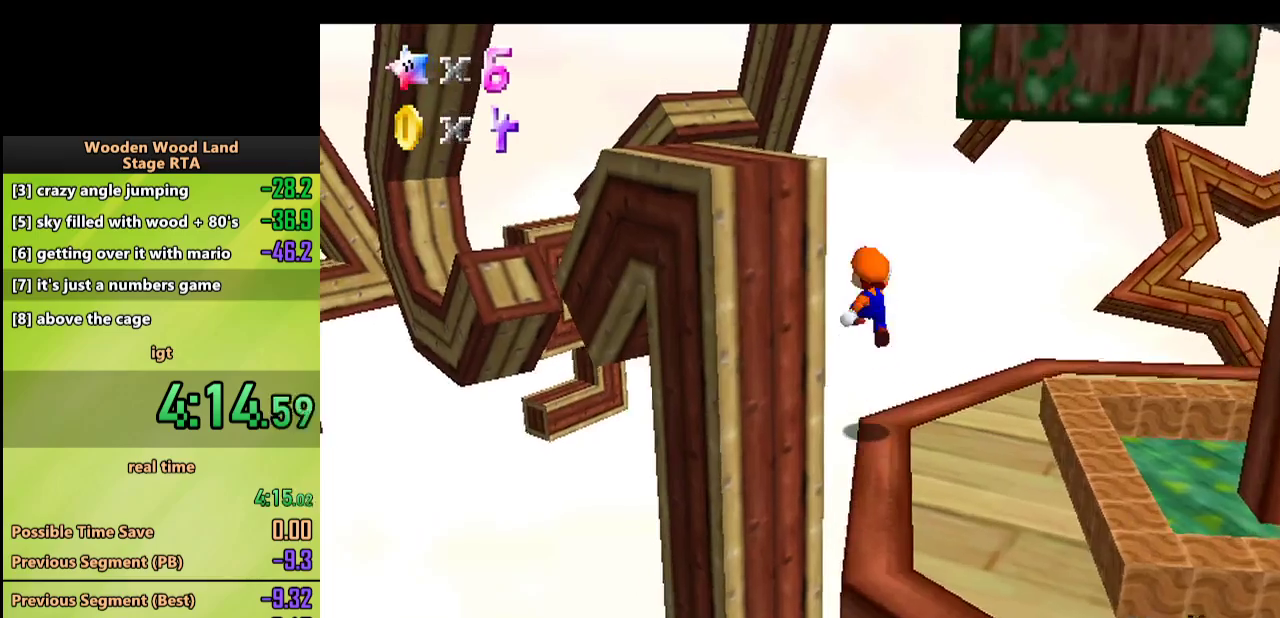
{"buttons": [], "left_stick": "up-left", "events": [[167, "left_stick", "down-right"], [217, "left_stick", "down"], [350, "left_stick", "center"], [400, "left_stick", "up-left"], [433, "A", "up"]]}
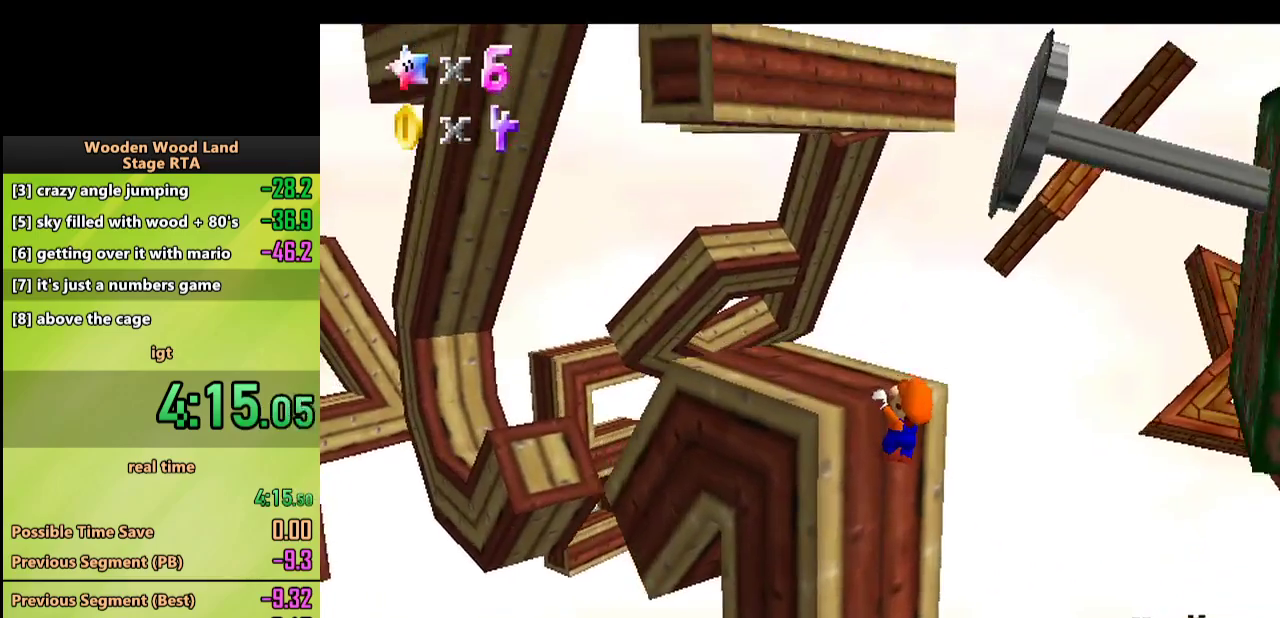
{"buttons": [], "left_stick": "up", "events": [[83, "A", "down"], [200, "left_stick", "up"], [250, "A", "up"], [350, "C_RIGHT", "down"], [500, "C_RIGHT", "up"]]}
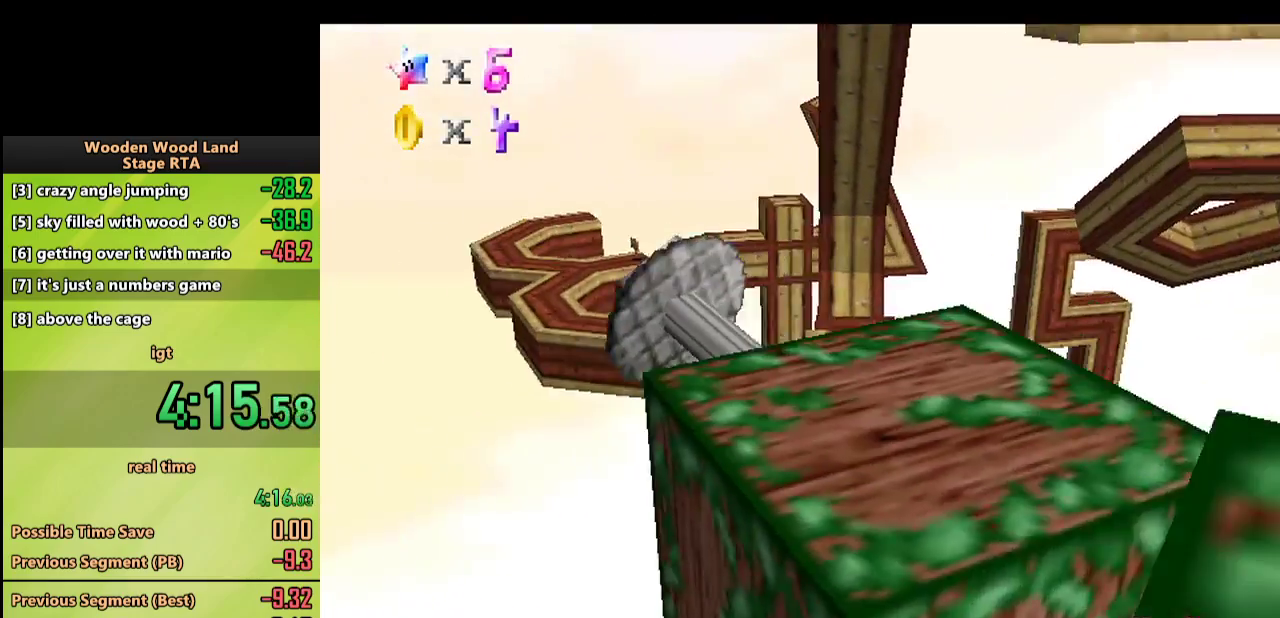
{"buttons": [], "left_stick": "up", "events": []}
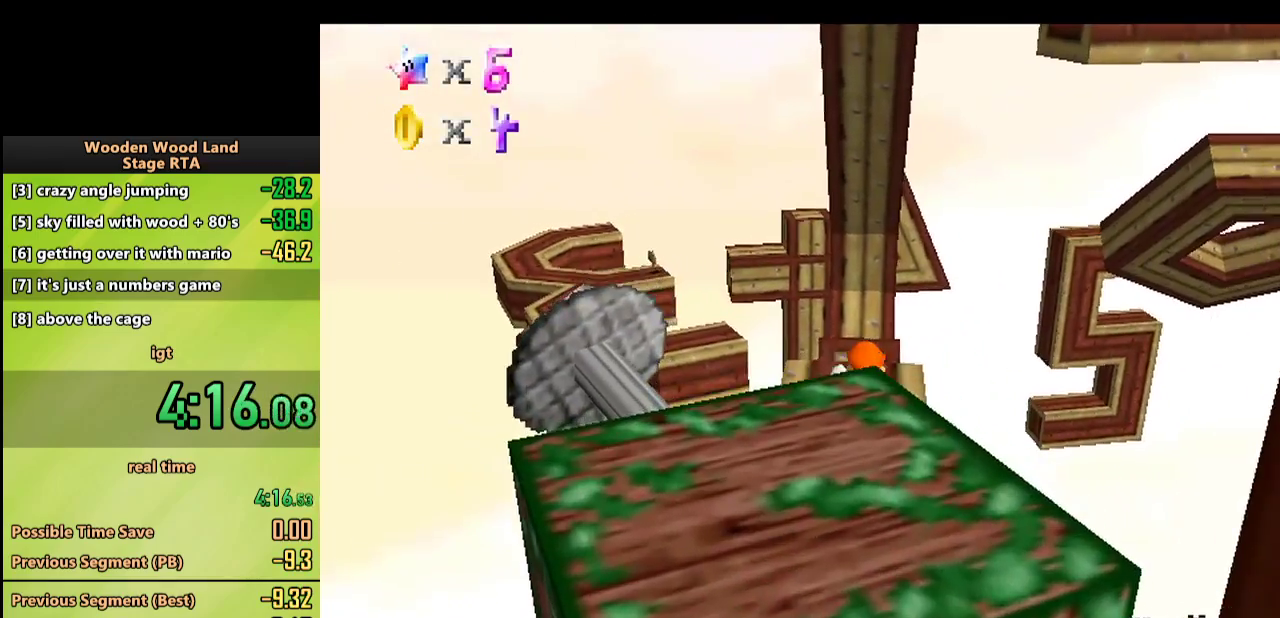
{"buttons": [], "left_stick": "up", "events": [[267, "Z", "down"], [300, "A", "down"], [400, "Z", "up"], [433, "A", "up"]]}
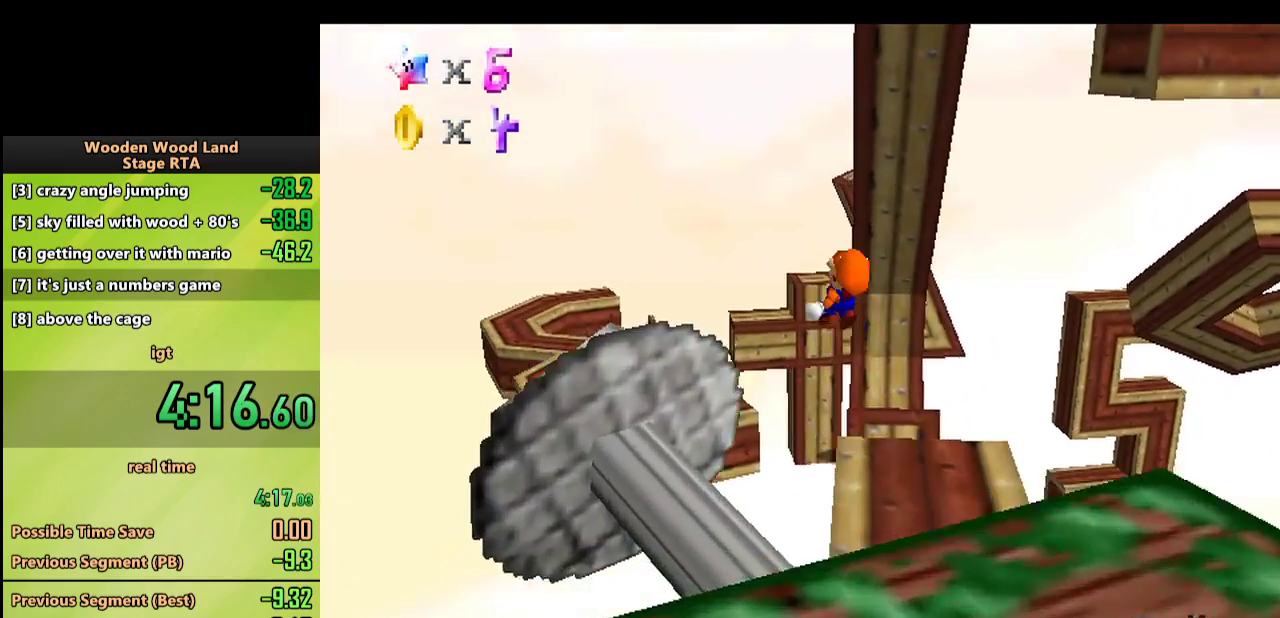
{"buttons": [], "left_stick": "up", "events": []}
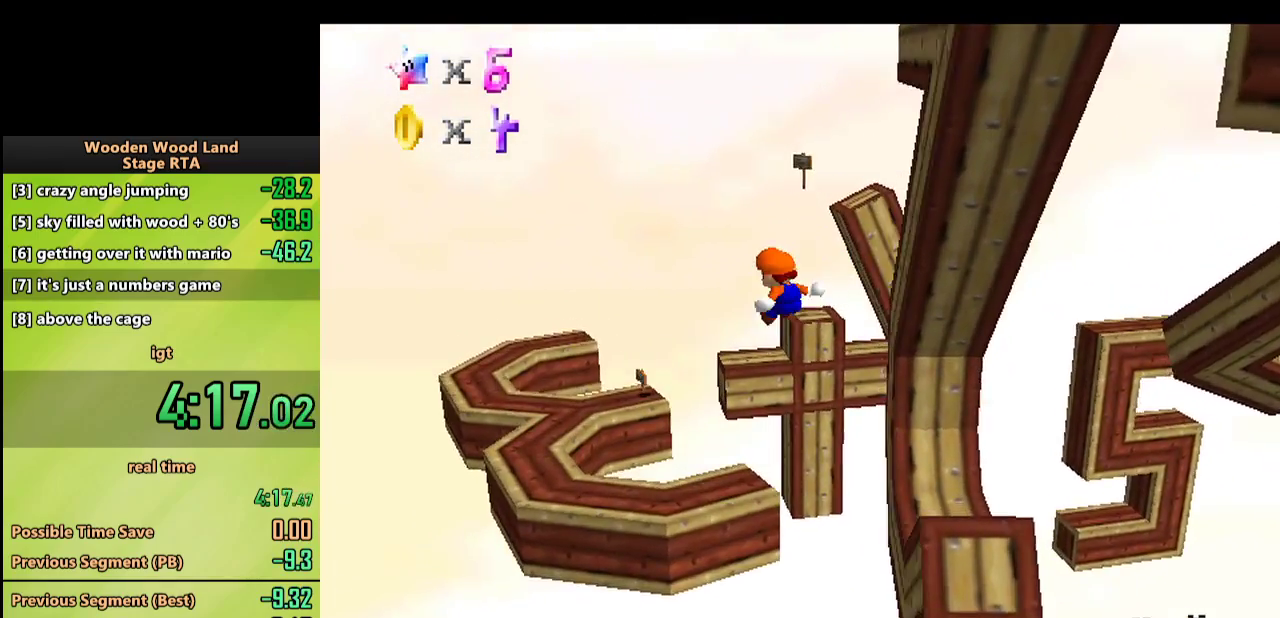
{"buttons": [], "left_stick": "up", "events": []}
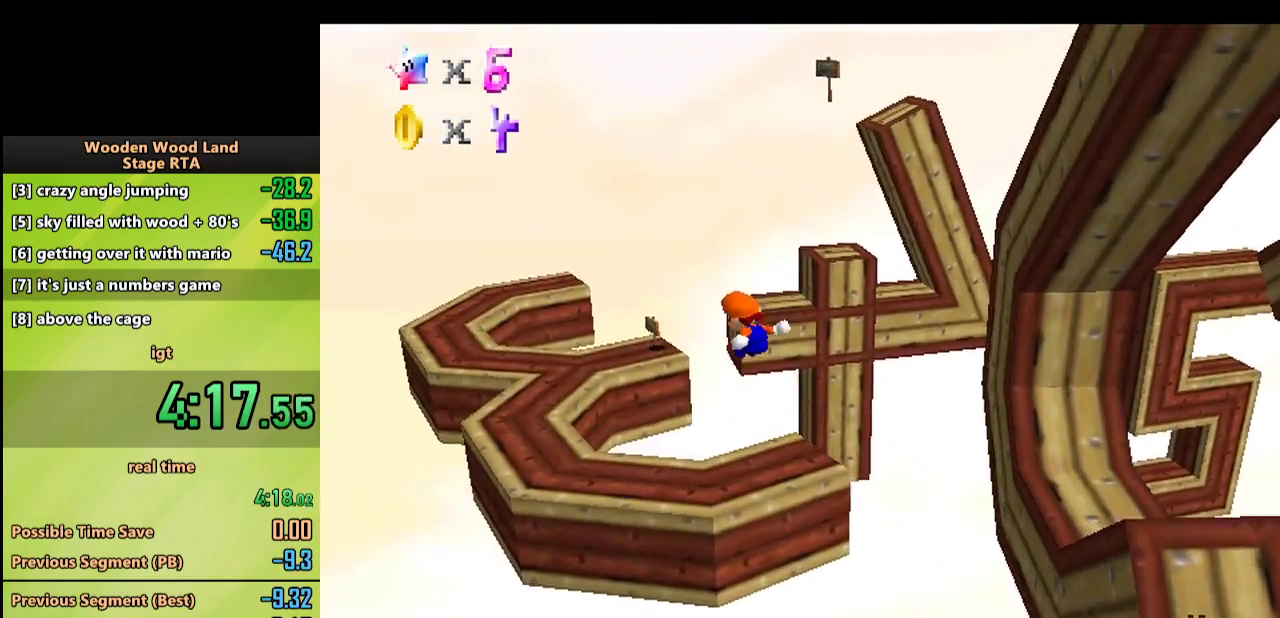
{"buttons": [], "left_stick": "up-left", "events": [[467, "left_stick", "up-left"]]}
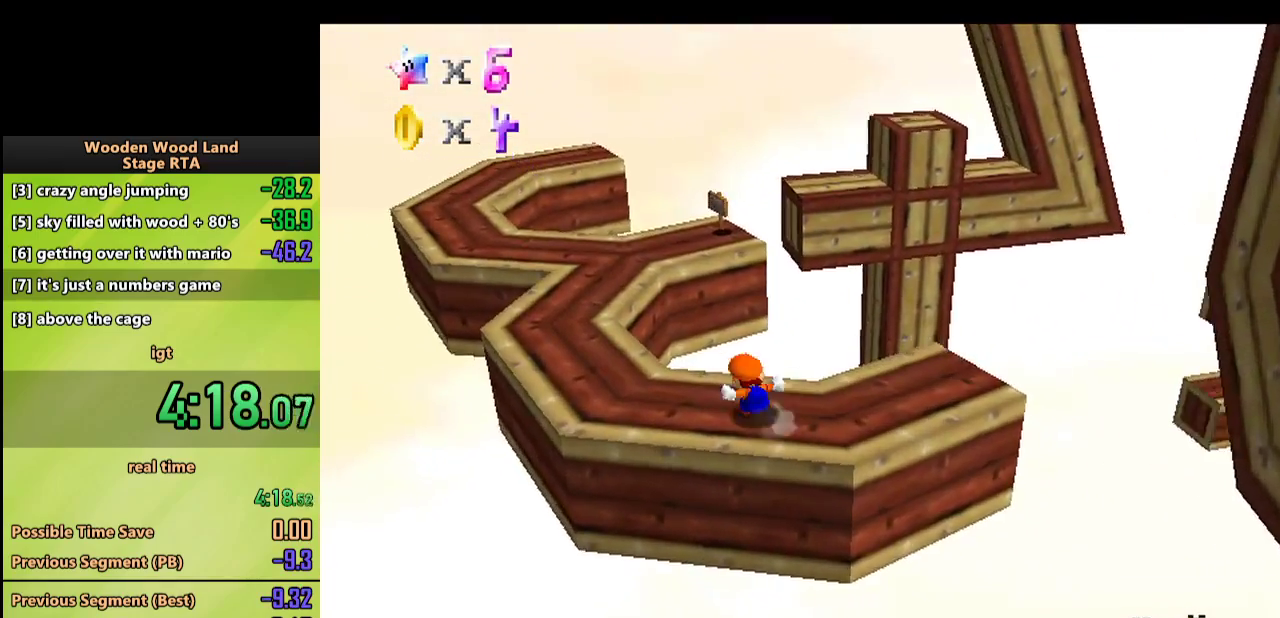
{"buttons": [], "left_stick": "up-left", "events": [[117, "A", "down"], [200, "left_stick", "up"], [267, "A", "up"], [300, "left_stick", "down-right"], [383, "left_stick", "center"], [433, "left_stick", "left"], [483, "left_stick", "up-left"]]}
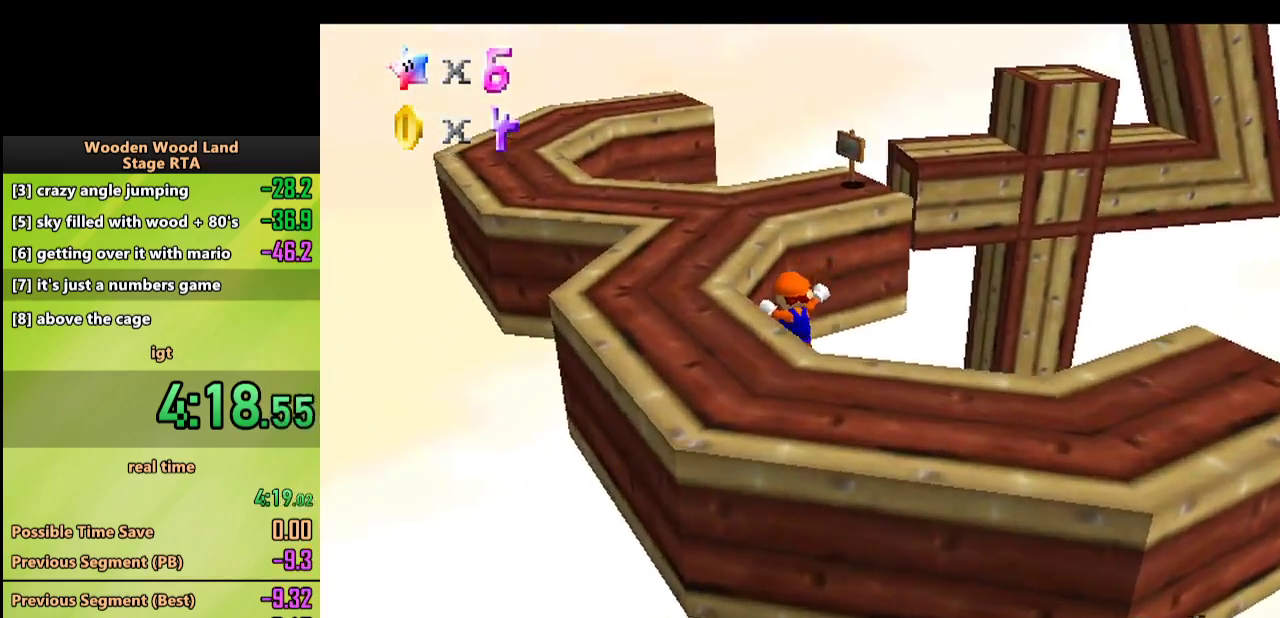
{"buttons": ["A"], "left_stick": "down-left", "events": [[117, "A", "down"], [500, "left_stick", "down-left"]]}
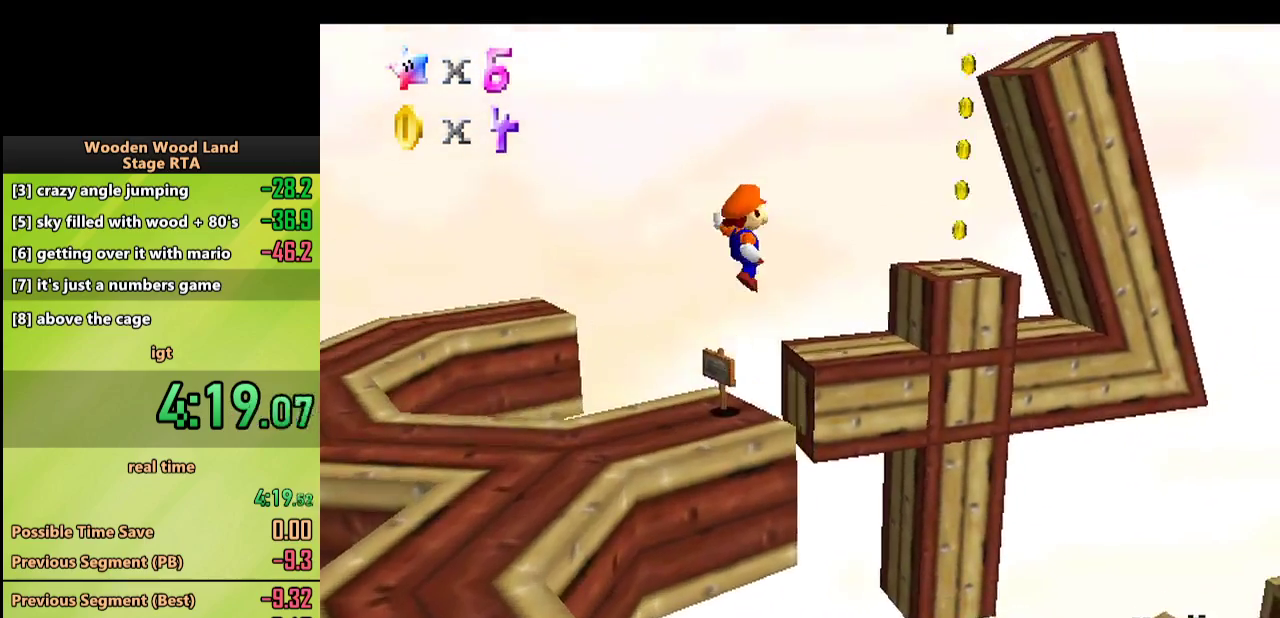
{"buttons": ["A"], "left_stick": "left", "events": [[217, "left_stick", "left"]]}
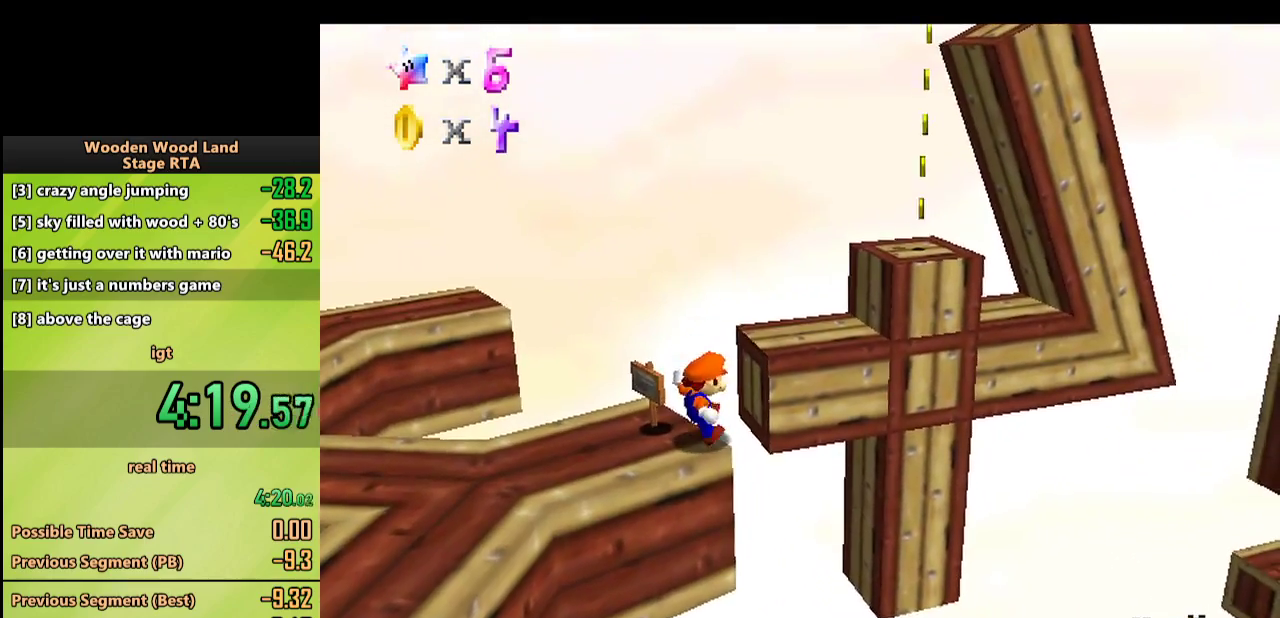
{"buttons": [], "left_stick": "left", "events": [[83, "A", "up"], [117, "left_stick", "center"], [283, "A", "down"], [350, "left_stick", "left"], [450, "A", "up"]]}
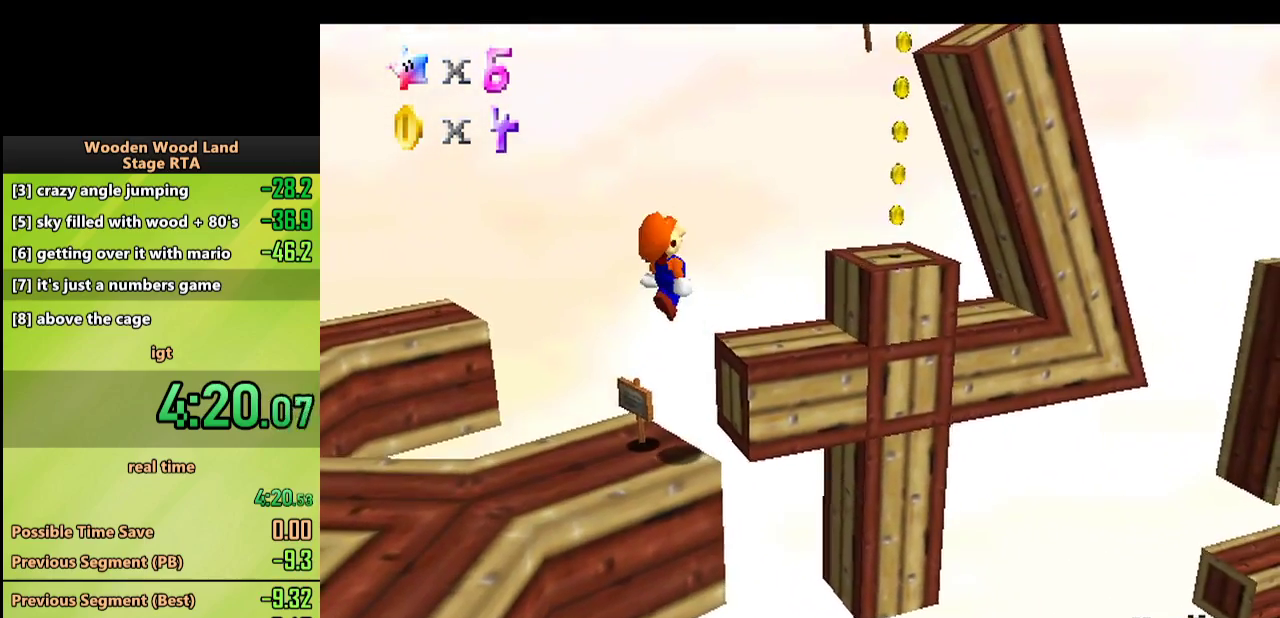
{"buttons": ["C_LEFT"], "left_stick": "center", "events": [[350, "C_LEFT", "down"], [400, "left_stick", "center"]]}
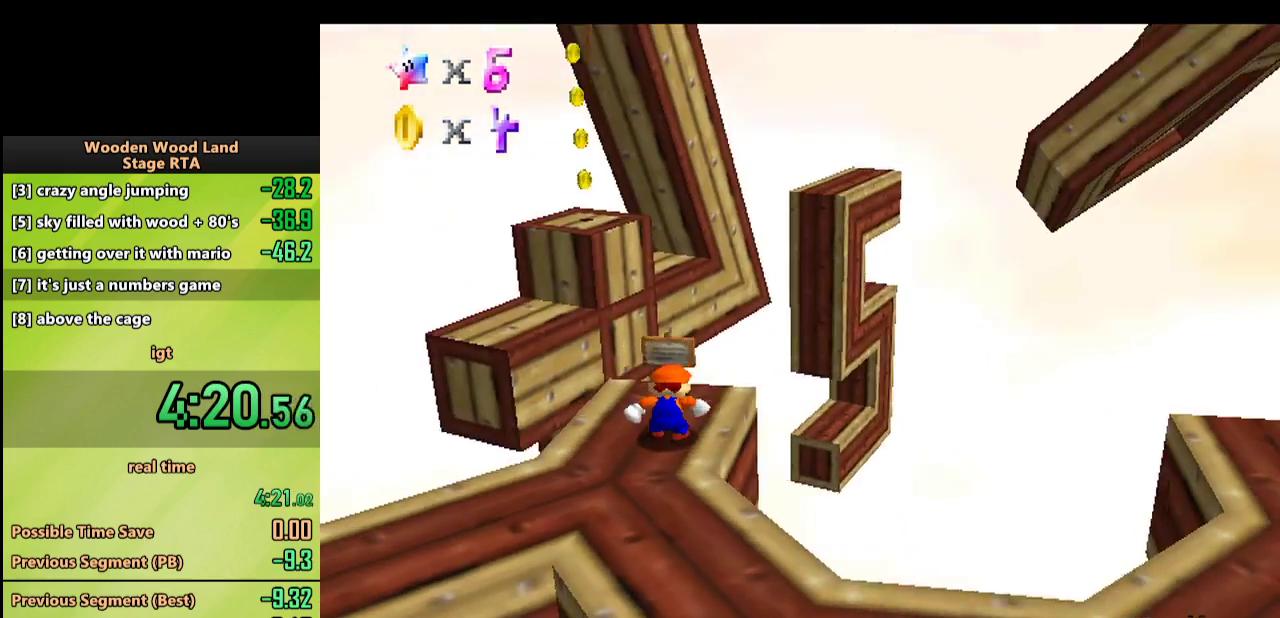
{"buttons": [], "left_stick": "down-left", "events": [[17, "C_LEFT", "up"], [383, "A", "down"], [450, "A", "up"], [450, "left_stick", "down"], [500, "left_stick", "down-left"]]}
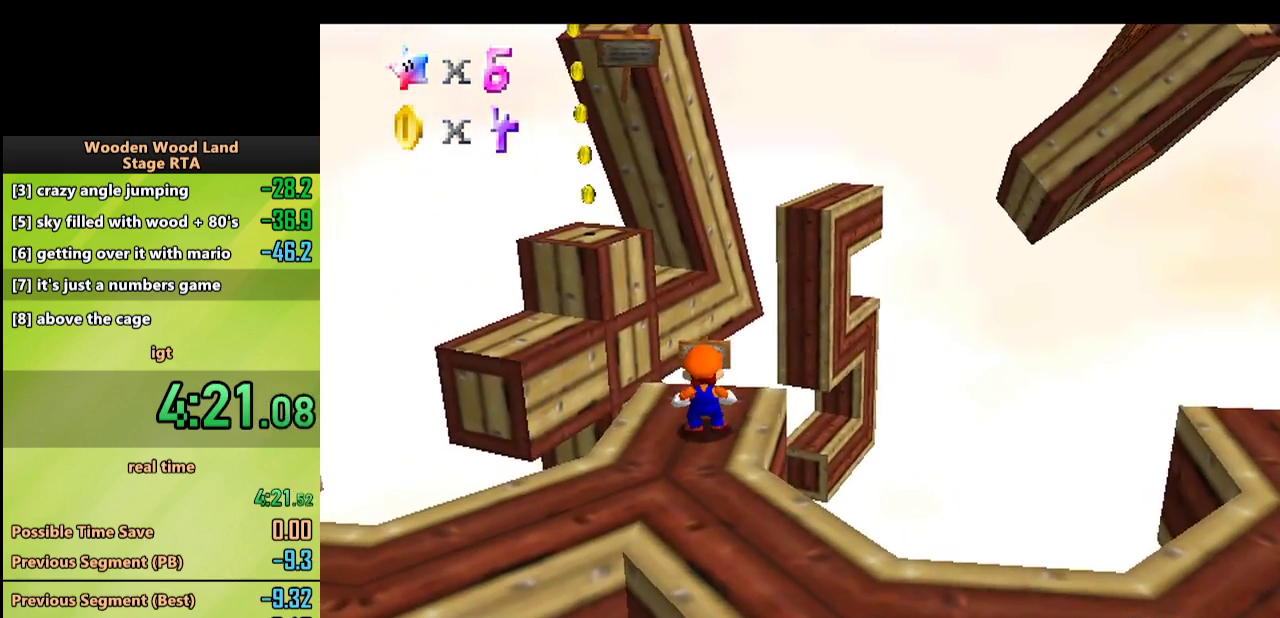
{"buttons": [], "left_stick": "center", "events": [[150, "left_stick", "center"], [417, "A", "down"], [483, "A", "up"]]}
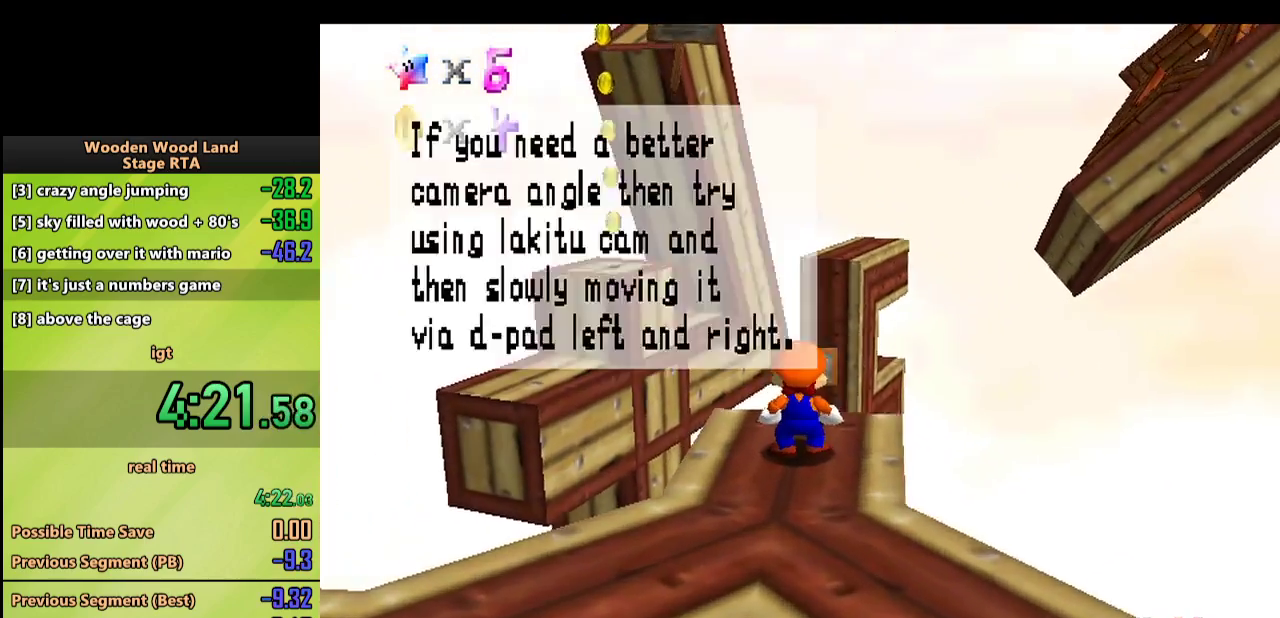
{"buttons": [], "left_stick": "center", "events": [[67, "A", "down"], [83, "A", "up"], [183, "A", "down"], [233, "A", "up"], [283, "A", "down"], [350, "A", "up"]]}